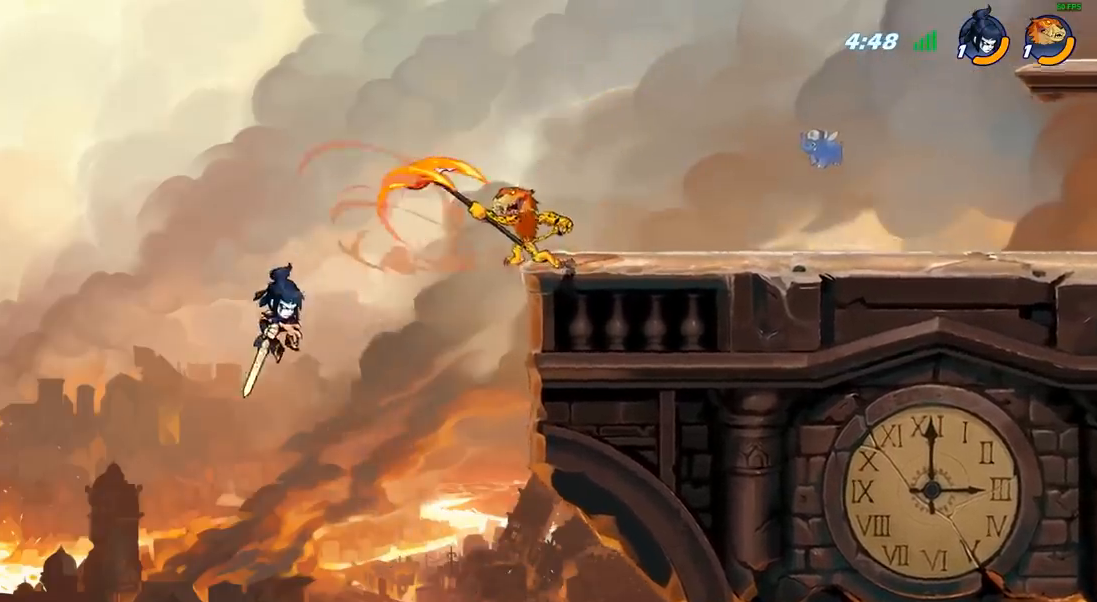
Gameplay with a controller (PlayStation layout); each line is a JSON object with the inputs held at the frame after it. "events" lists button and stick changes between this image and that frame as [ms after this image, input, new state], when the widget could be followed in between.
{"buttons": [], "left_stick": "right", "right_stick": "center", "events": [[200, "left_stick", "right"], [317, "CROSS", "down"], [450, "CROSS", "up"]]}
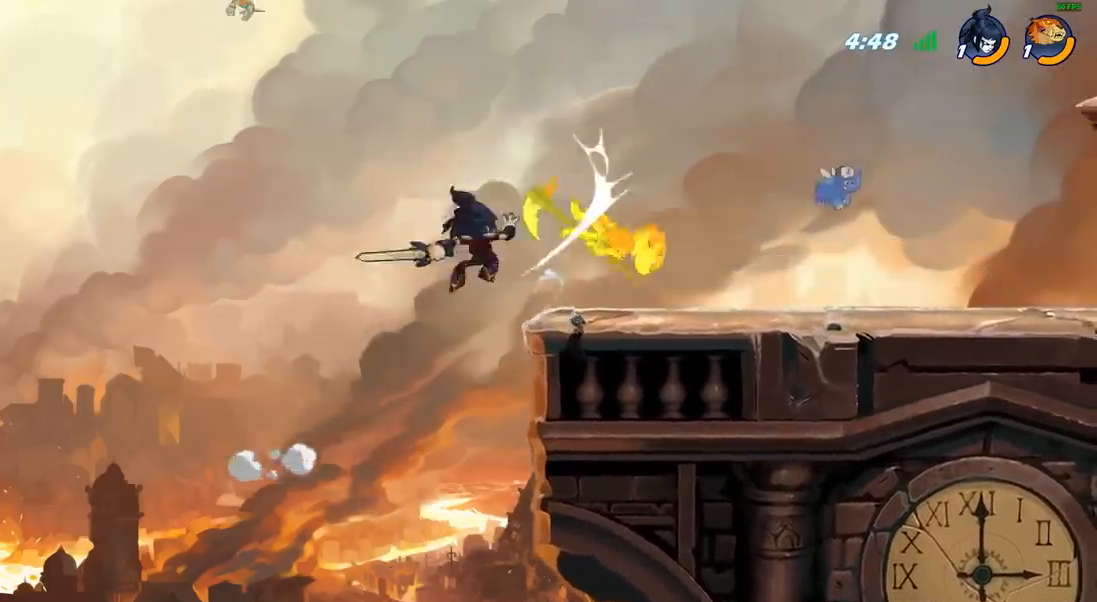
{"buttons": ["CROSS"], "left_stick": "up", "right_stick": "center", "events": [[167, "left_stick", "down"], [267, "left_stick", "up-left"], [400, "CROSS", "down"], [433, "CROSS", "up"], [433, "left_stick", "up"], [450, "CROSS", "down"]]}
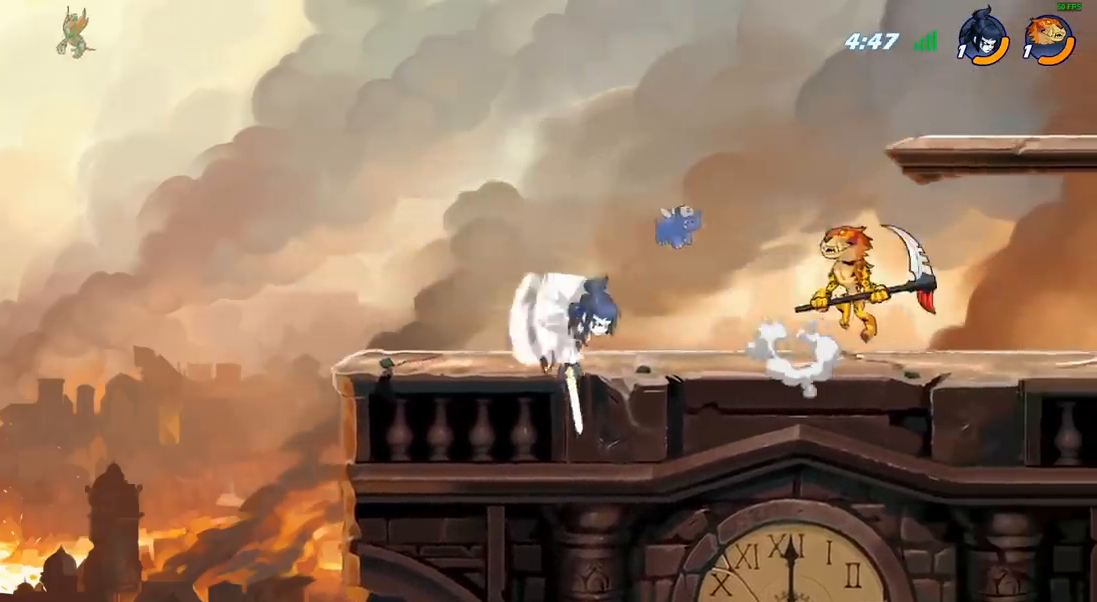
{"buttons": ["SQUARE"], "left_stick": "down-right", "right_stick": "center", "events": [[83, "CROSS", "up"], [133, "R2", "down"], [267, "R2", "up"], [300, "left_stick", "left"], [433, "left_stick", "down"], [483, "left_stick", "down-right"], [500, "SQUARE", "down"]]}
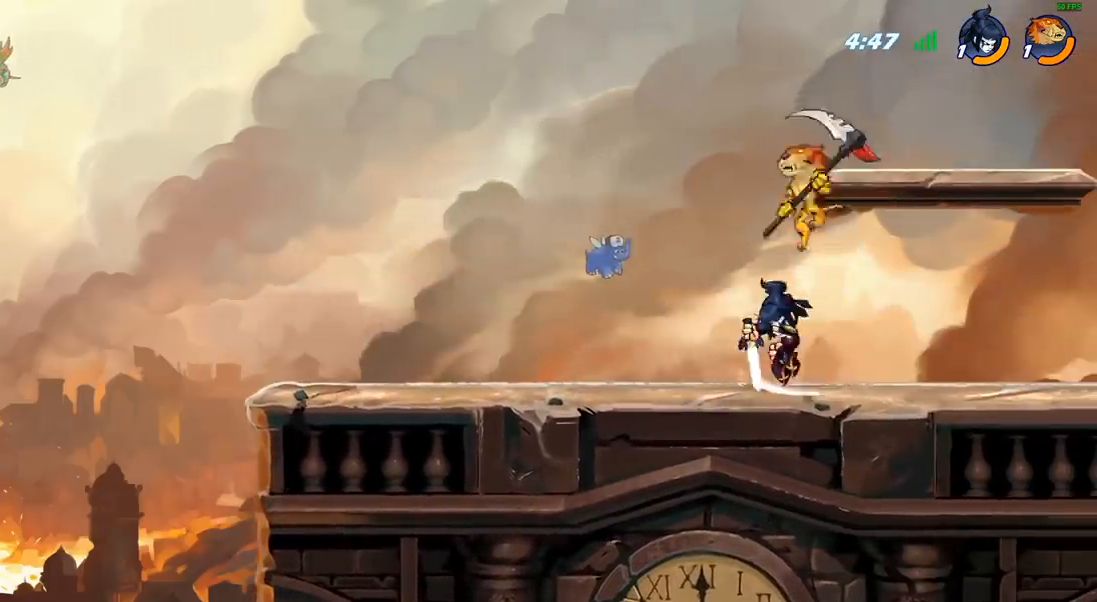
{"buttons": [], "left_stick": "left", "right_stick": "center", "events": [[83, "SQUARE", "up"], [183, "left_stick", "right"], [483, "left_stick", "left"]]}
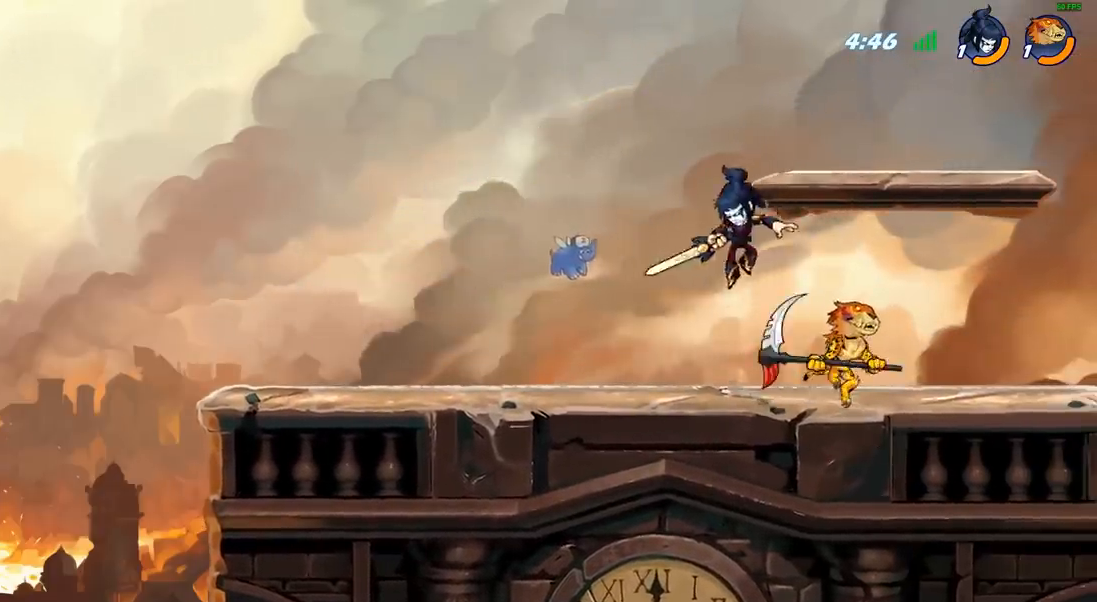
{"buttons": [], "left_stick": "center", "right_stick": "center", "events": [[117, "SQUARE", "down"], [167, "left_stick", "center"], [200, "SQUARE", "up"]]}
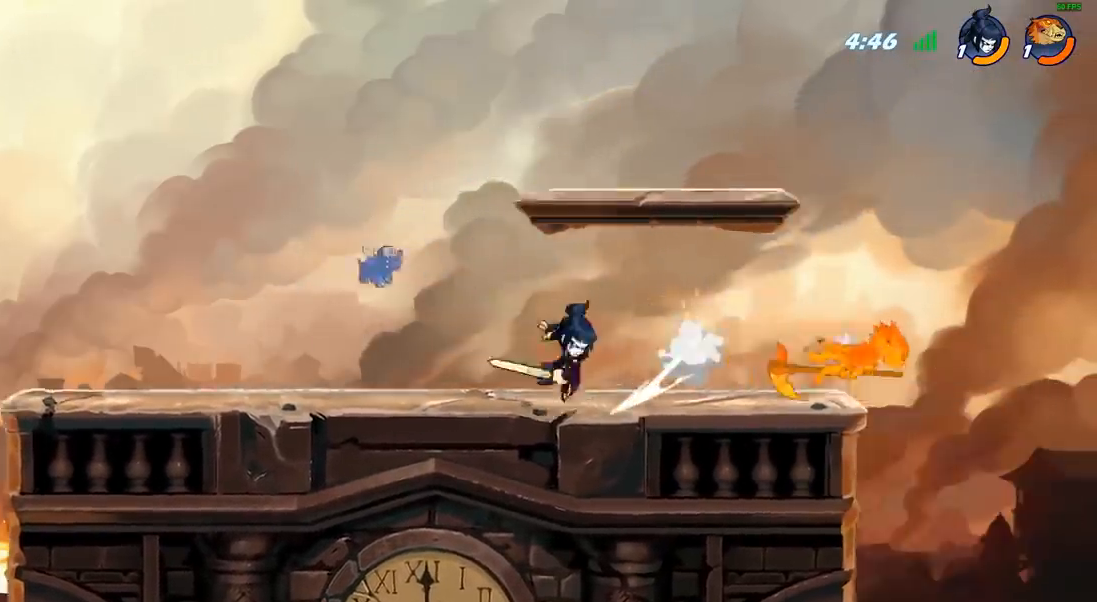
{"buttons": [], "left_stick": "up-left", "right_stick": "center", "events": [[83, "left_stick", "left"], [367, "CIRCLE", "down"], [367, "left_stick", "up-left"], [483, "CIRCLE", "up"]]}
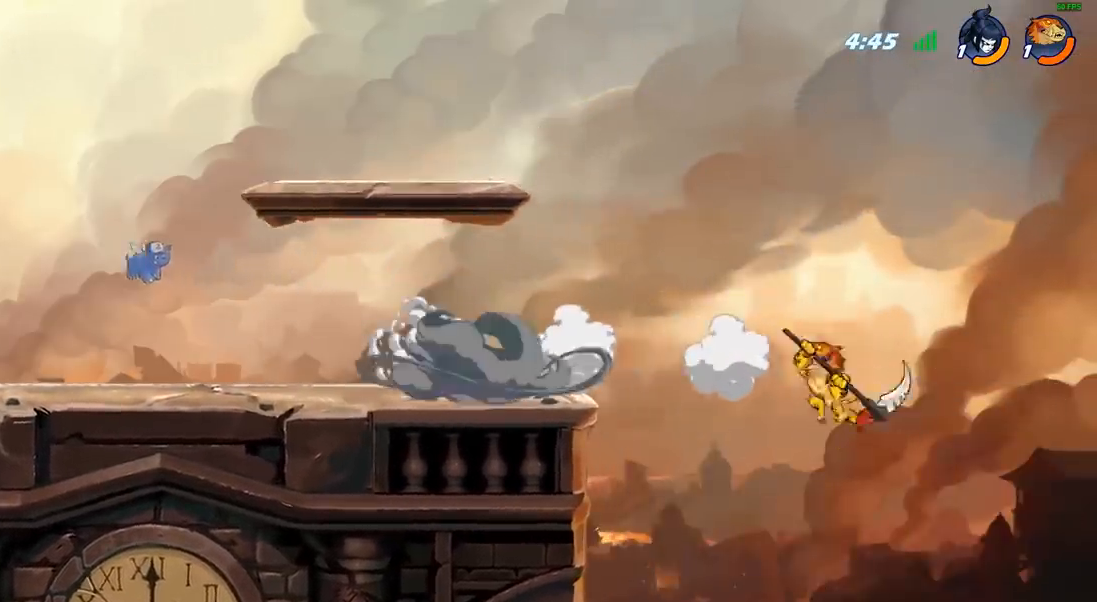
{"buttons": [], "left_stick": "up-left", "right_stick": "center", "events": []}
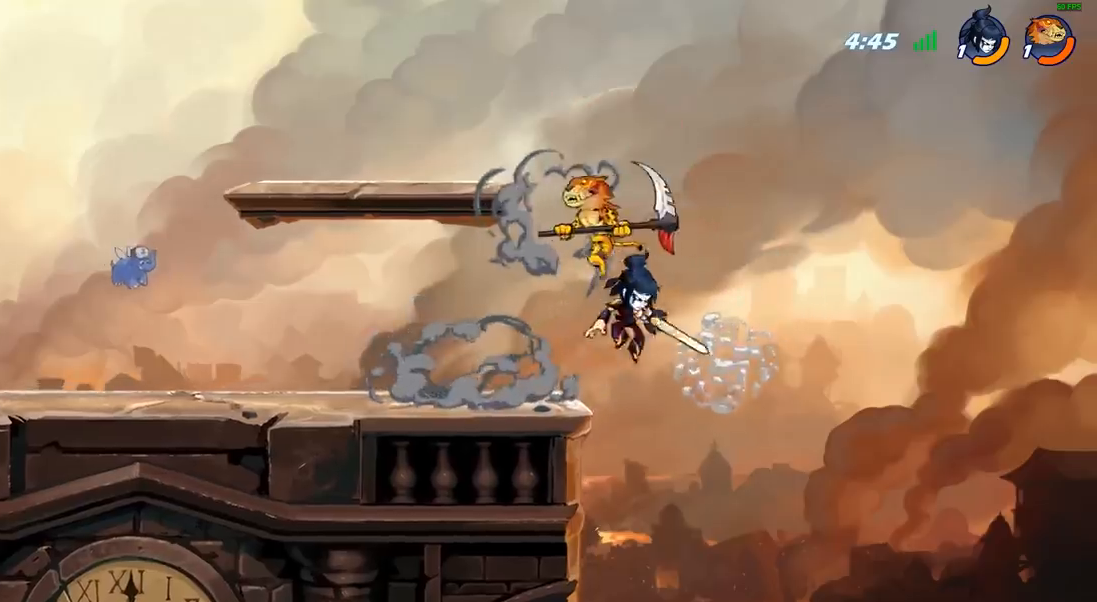
{"buttons": ["R2"], "left_stick": "left", "right_stick": "center", "events": [[83, "left_stick", "left"], [183, "left_stick", "down-left"], [233, "CROSS", "down"], [317, "left_stick", "up-left"], [350, "R2", "down"], [383, "CROSS", "up"], [433, "left_stick", "left"]]}
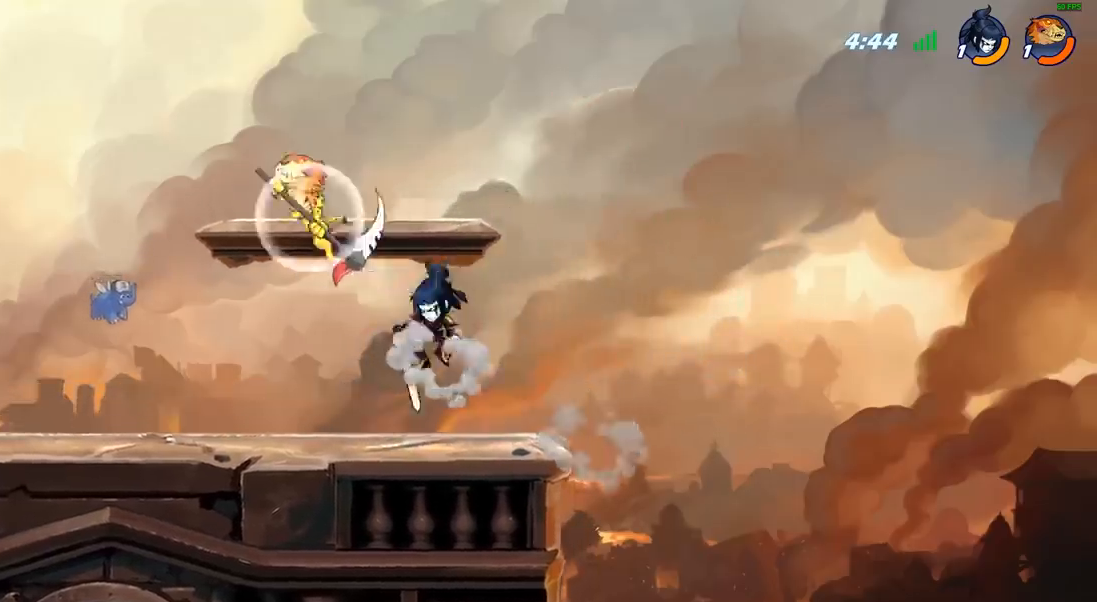
{"buttons": ["CROSS"], "left_stick": "left", "right_stick": "center", "events": [[33, "left_stick", "down-left"], [83, "R2", "up"], [167, "left_stick", "down-right"], [250, "left_stick", "left"], [400, "CROSS", "down"]]}
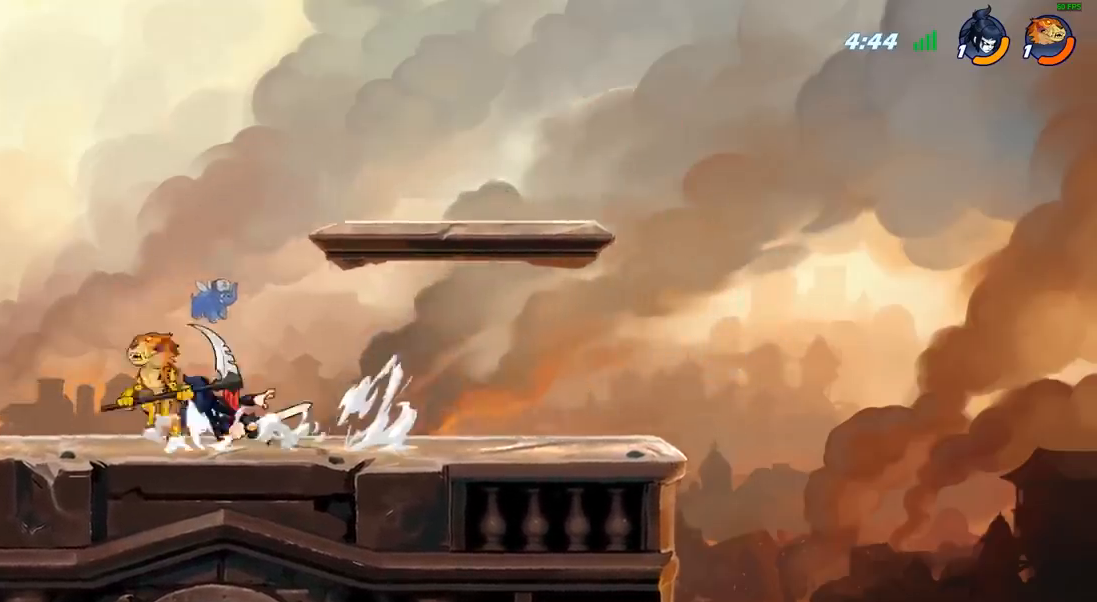
{"buttons": ["SQUARE"], "left_stick": "down", "right_stick": "center", "events": [[33, "CROSS", "up"], [133, "left_stick", "up-right"], [300, "left_stick", "down-right"], [350, "left_stick", "center"], [450, "left_stick", "down"], [483, "SQUARE", "down"]]}
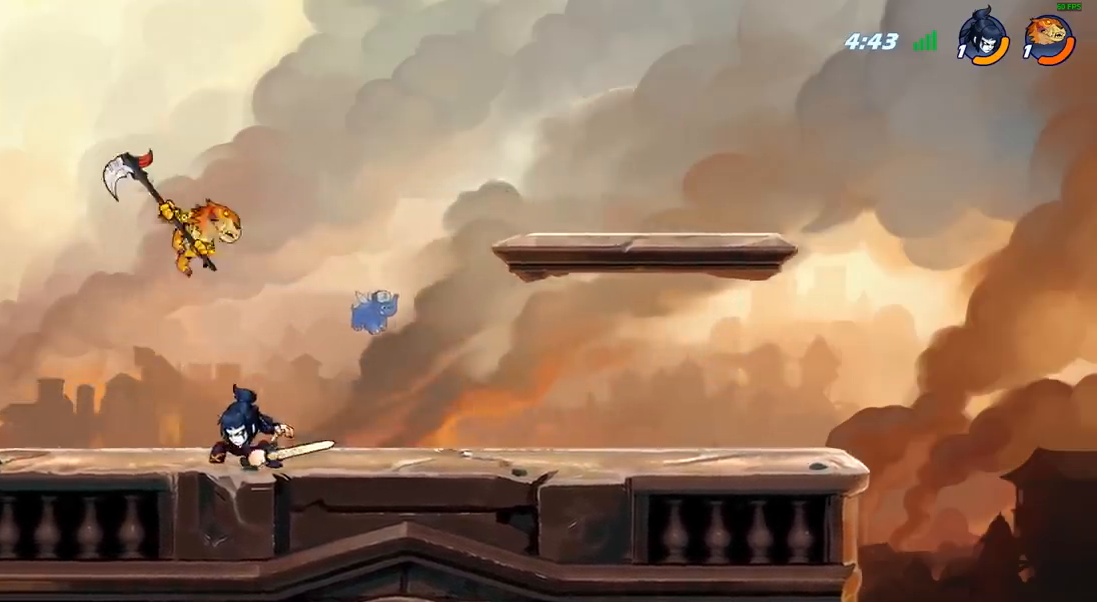
{"buttons": [], "left_stick": "right", "right_stick": "center", "events": [[67, "SQUARE", "up"], [333, "left_stick", "right"]]}
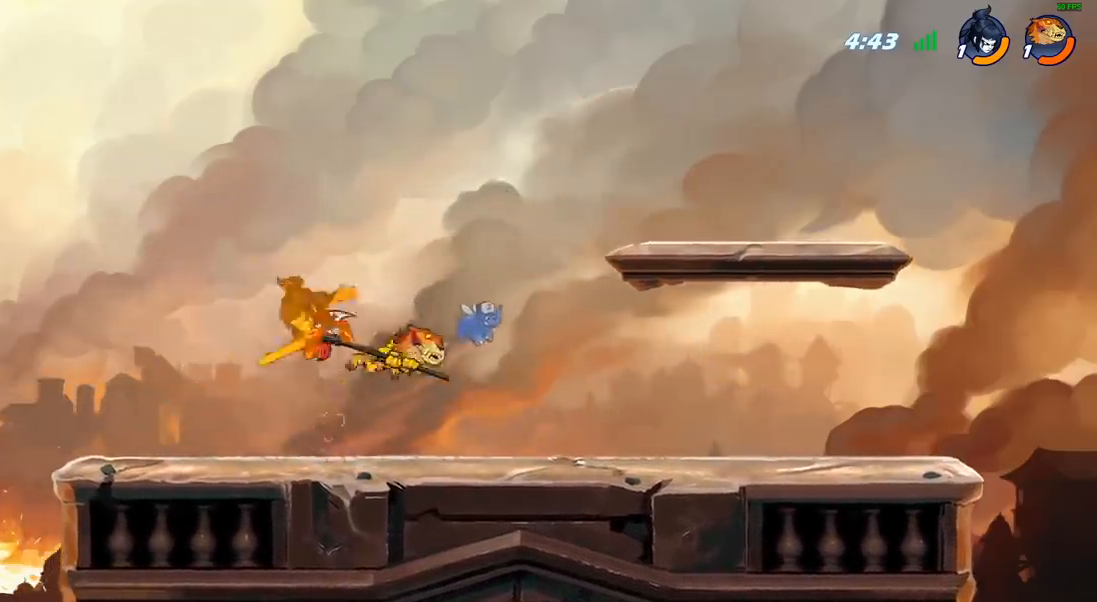
{"buttons": [], "left_stick": "center", "right_stick": "center", "events": [[417, "SQUARE", "down"], [417, "left_stick", "center"], [500, "SQUARE", "up"]]}
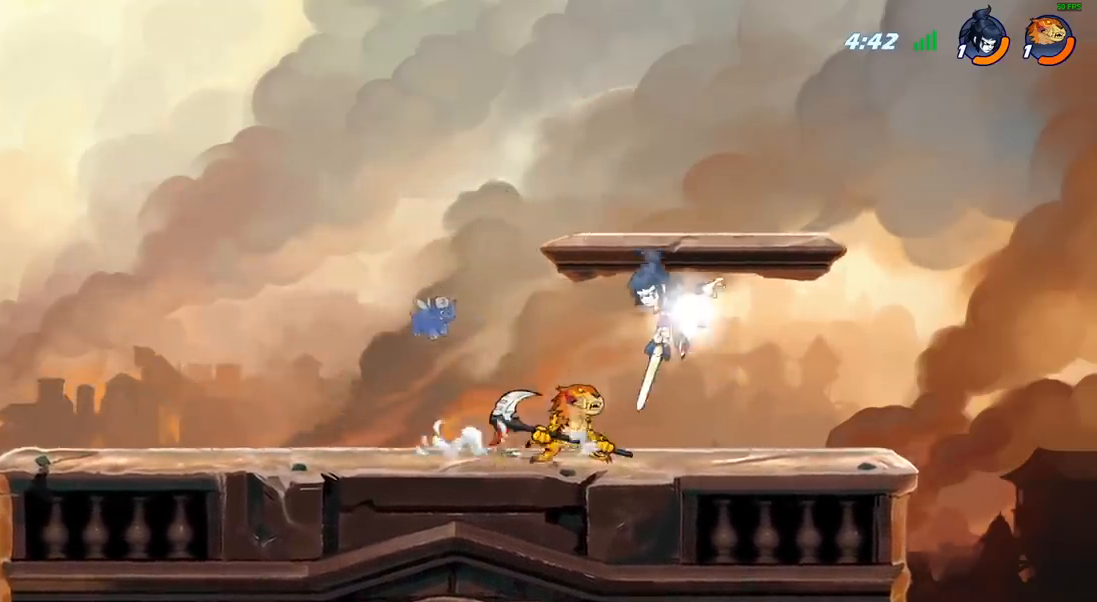
{"buttons": ["CROSS"], "left_stick": "up-left", "right_stick": "center", "events": [[283, "left_stick", "left"], [333, "left_stick", "center"], [483, "CROSS", "down"], [483, "left_stick", "up-left"]]}
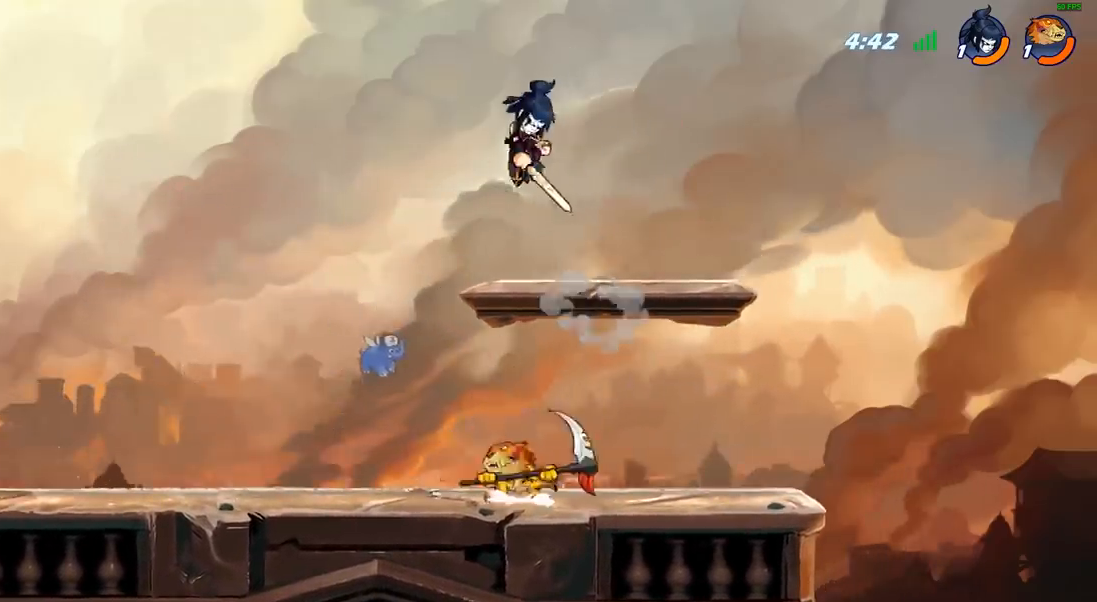
{"buttons": [], "left_stick": "down-right", "right_stick": "center", "events": [[100, "CROSS", "up"], [350, "left_stick", "down-left"], [467, "left_stick", "down-right"]]}
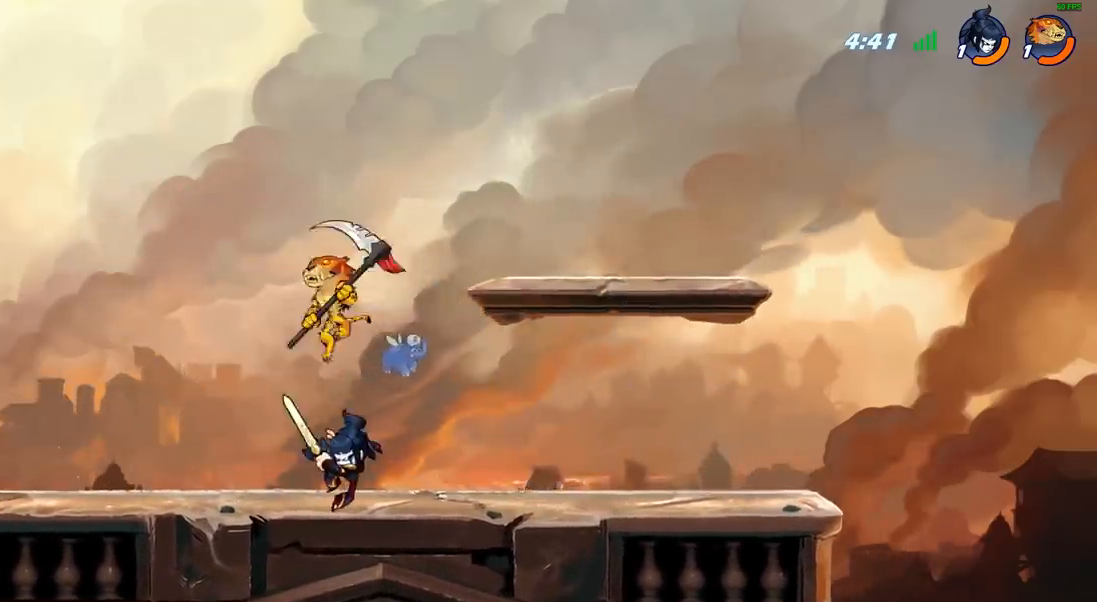
{"buttons": [], "left_stick": "left", "right_stick": "center", "events": [[67, "left_stick", "left"], [150, "SQUARE", "down"], [200, "SQUARE", "up"], [300, "left_stick", "center"], [467, "left_stick", "left"]]}
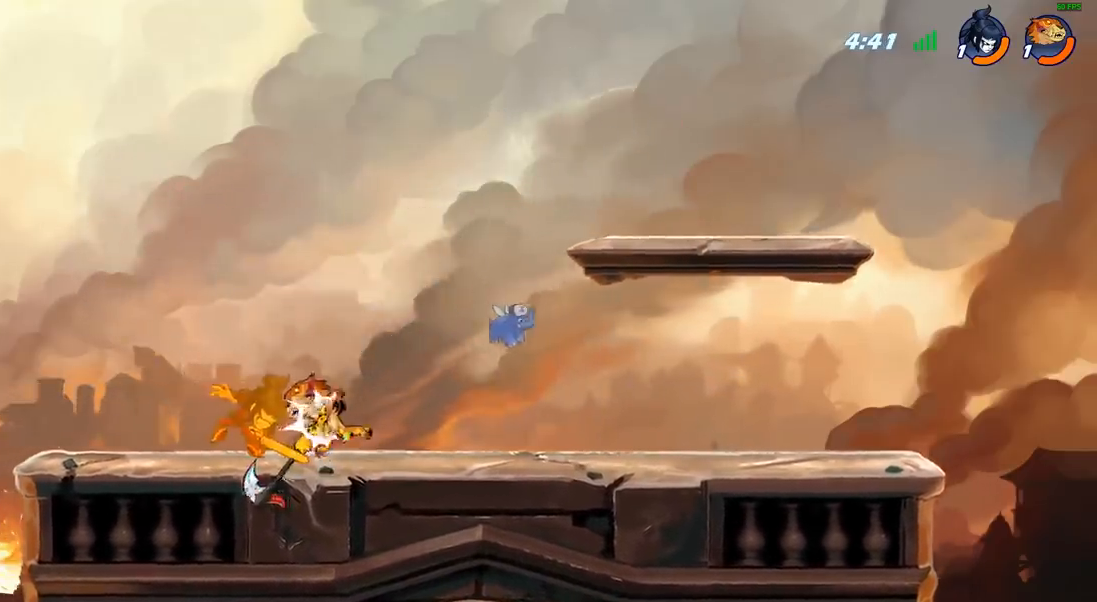
{"buttons": ["R2"], "left_stick": "left", "right_stick": "center", "events": [[483, "R2", "down"]]}
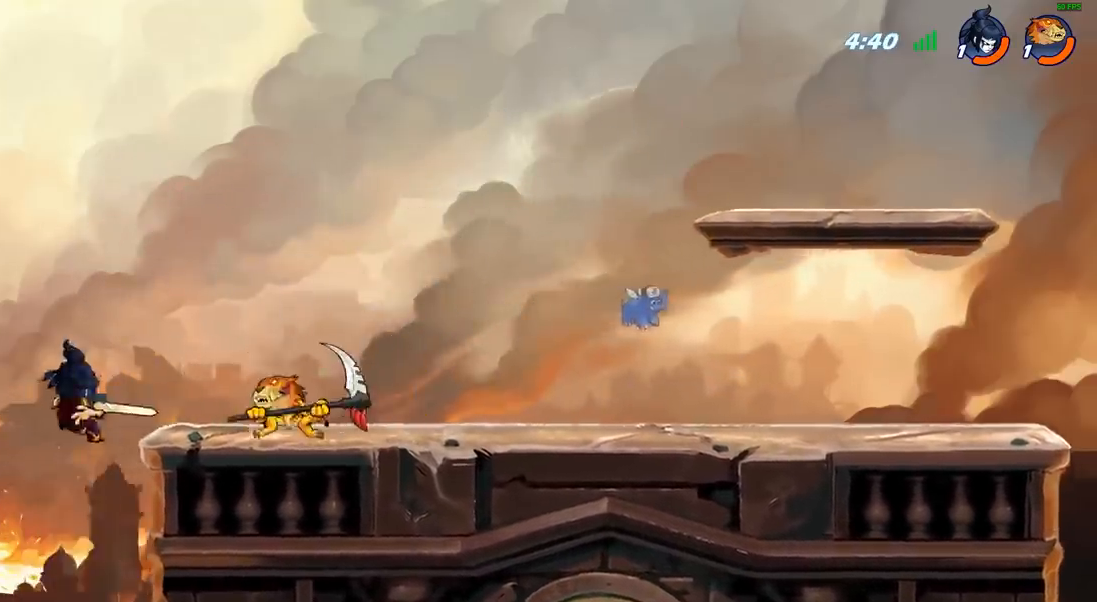
{"buttons": [], "left_stick": "center", "right_stick": "center", "events": [[50, "left_stick", "down-left"], [67, "CIRCLE", "down"], [83, "R2", "up"], [150, "CIRCLE", "up"], [233, "left_stick", "center"]]}
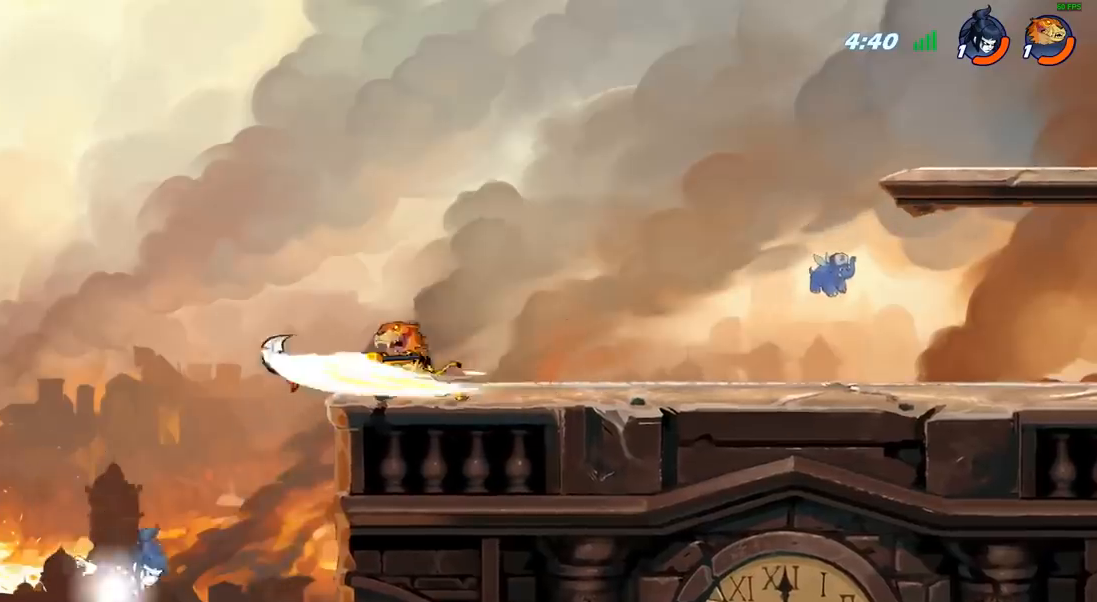
{"buttons": ["CROSS"], "left_stick": "right", "right_stick": "center", "events": [[350, "left_stick", "right"], [467, "CROSS", "down"]]}
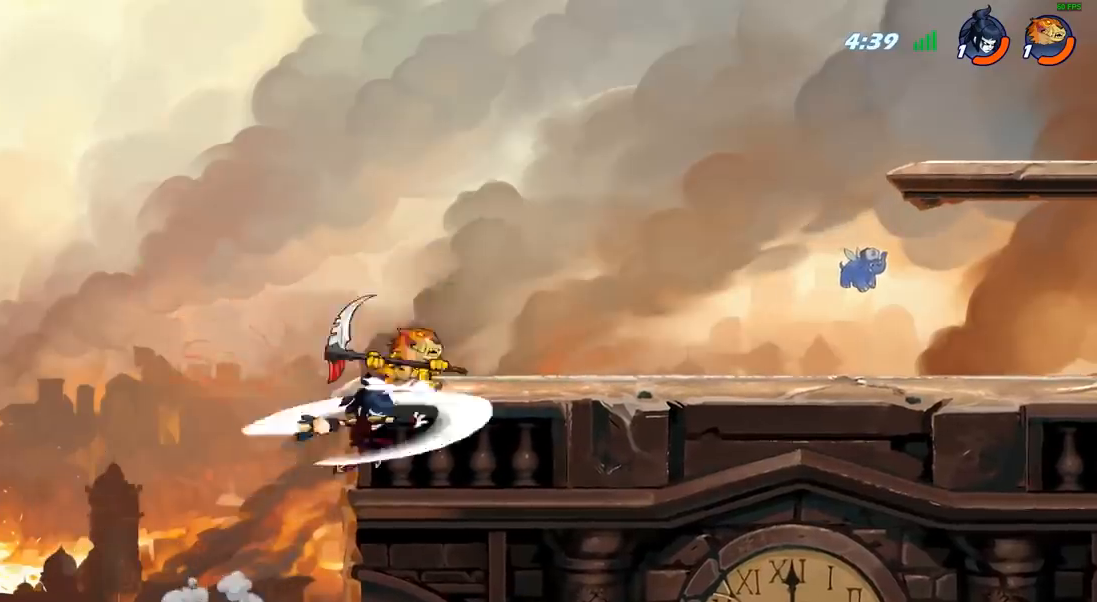
{"buttons": [], "left_stick": "left", "right_stick": "center", "events": [[17, "left_stick", "up-right"], [33, "R2", "down"], [100, "CROSS", "up"], [267, "R2", "up"], [283, "left_stick", "left"]]}
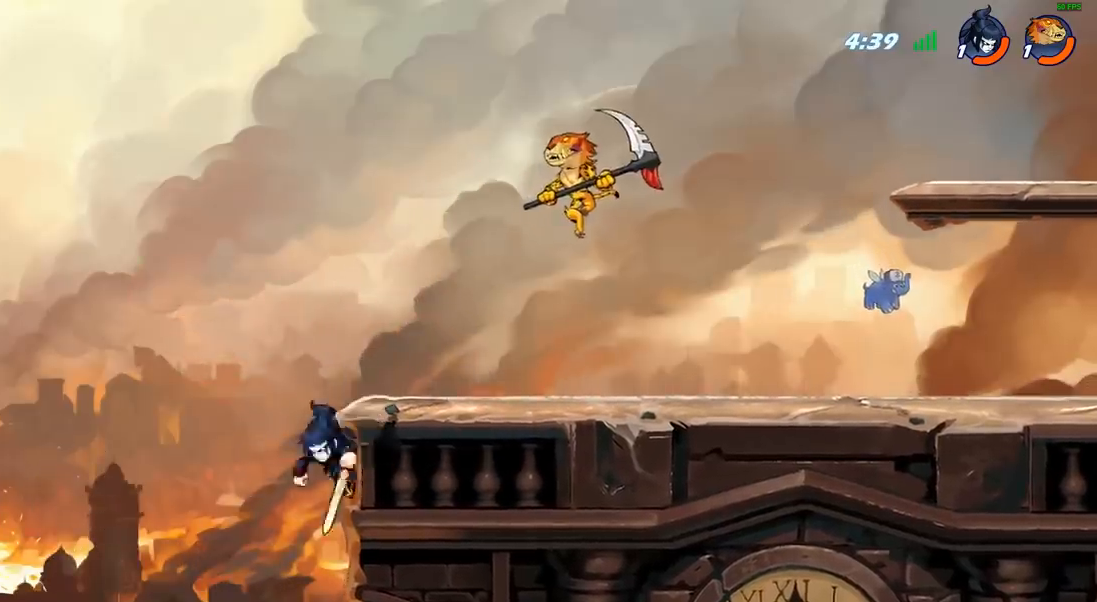
{"buttons": ["CIRCLE"], "left_stick": "up-left", "right_stick": "center", "events": [[83, "left_stick", "down"], [133, "left_stick", "right"], [433, "left_stick", "up-left"], [500, "CIRCLE", "down"]]}
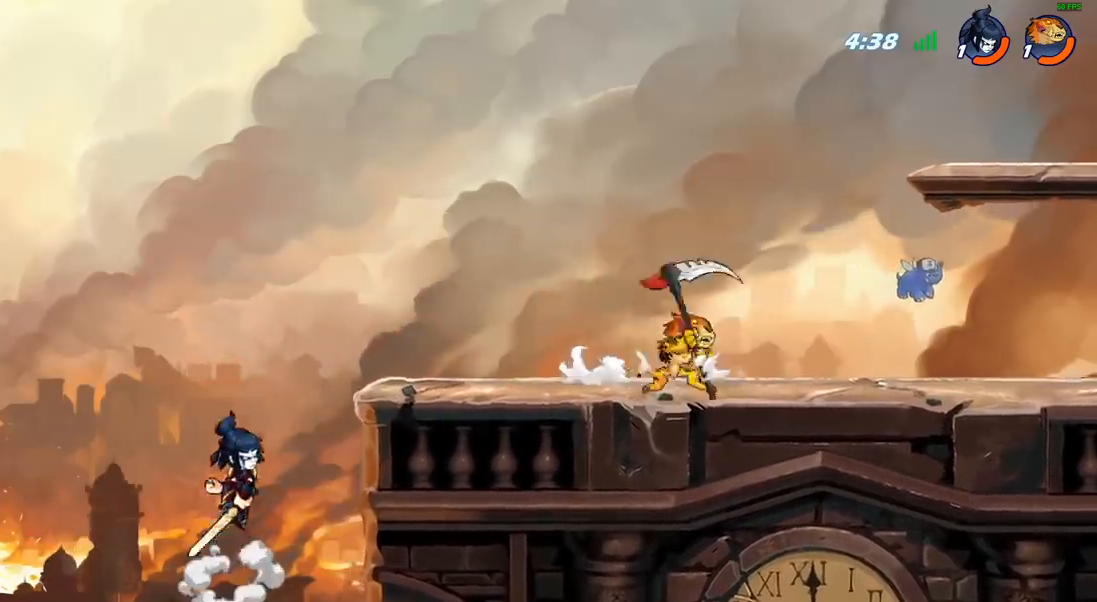
{"buttons": [], "left_stick": "center", "right_stick": "center", "events": [[83, "CIRCLE", "up"], [267, "left_stick", "center"]]}
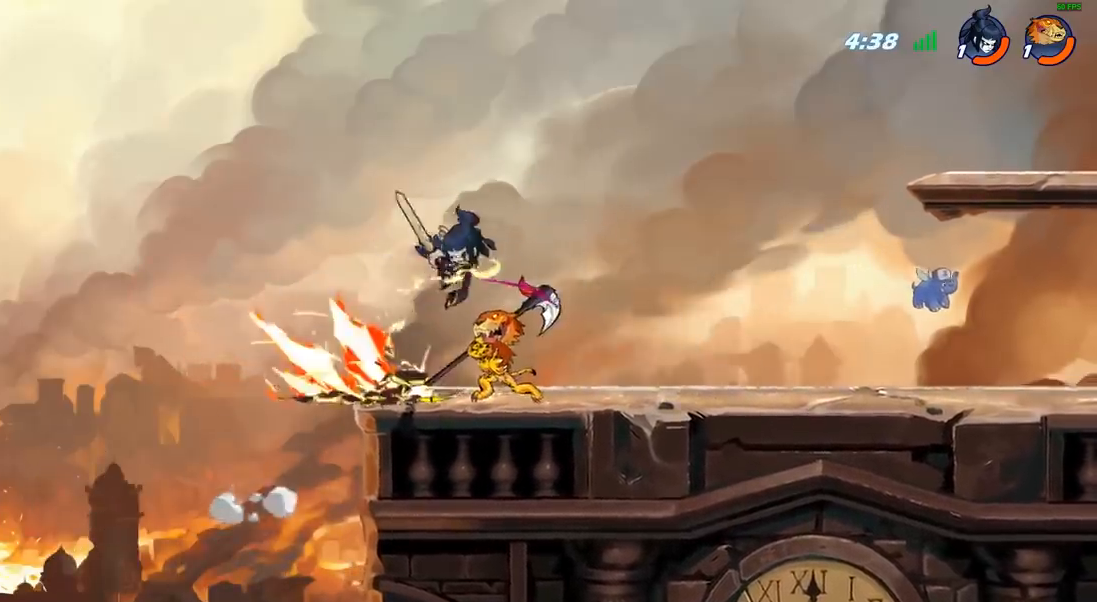
{"buttons": [], "left_stick": "right", "right_stick": "center", "events": [[300, "left_stick", "right"], [400, "SQUARE", "down"], [500, "SQUARE", "up"]]}
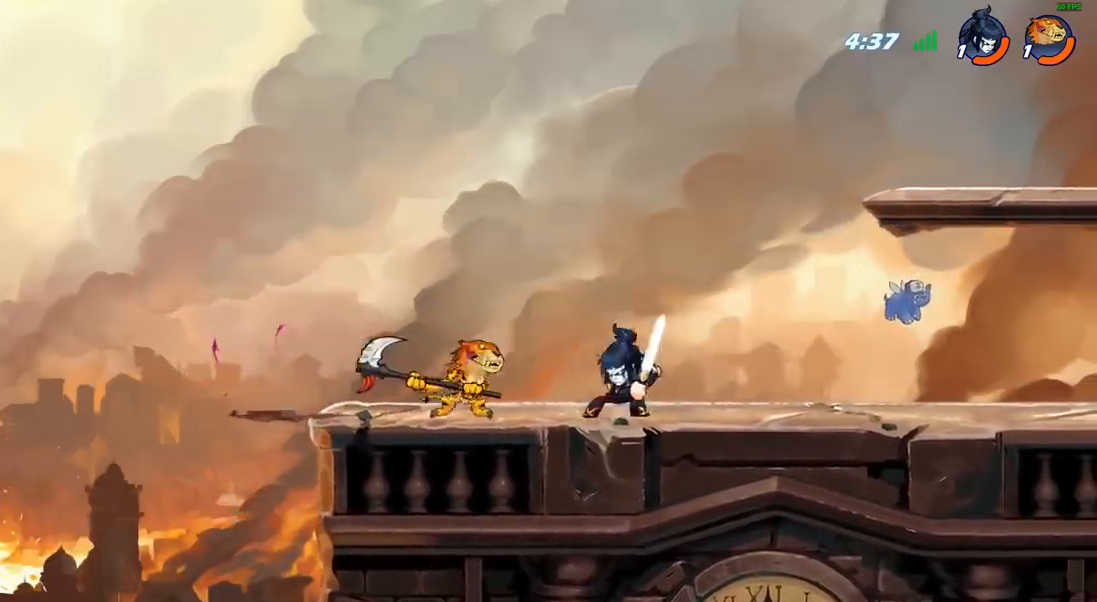
{"buttons": [], "left_stick": "center", "right_stick": "center", "events": [[433, "left_stick", "center"]]}
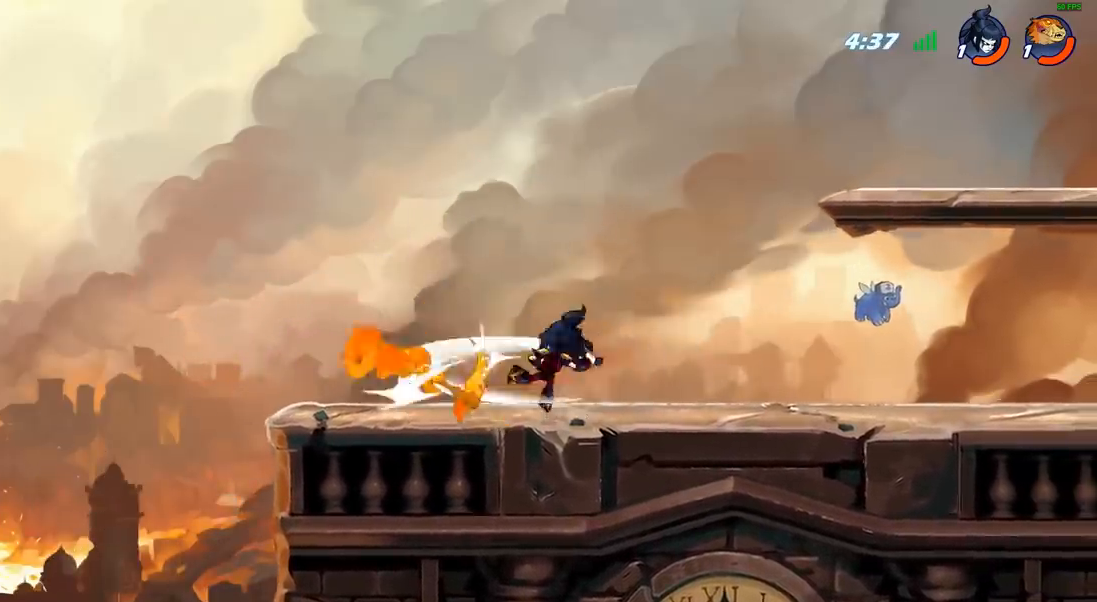
{"buttons": [], "left_stick": "up-left", "right_stick": "center", "events": [[100, "left_stick", "up-right"], [350, "left_stick", "up-left"]]}
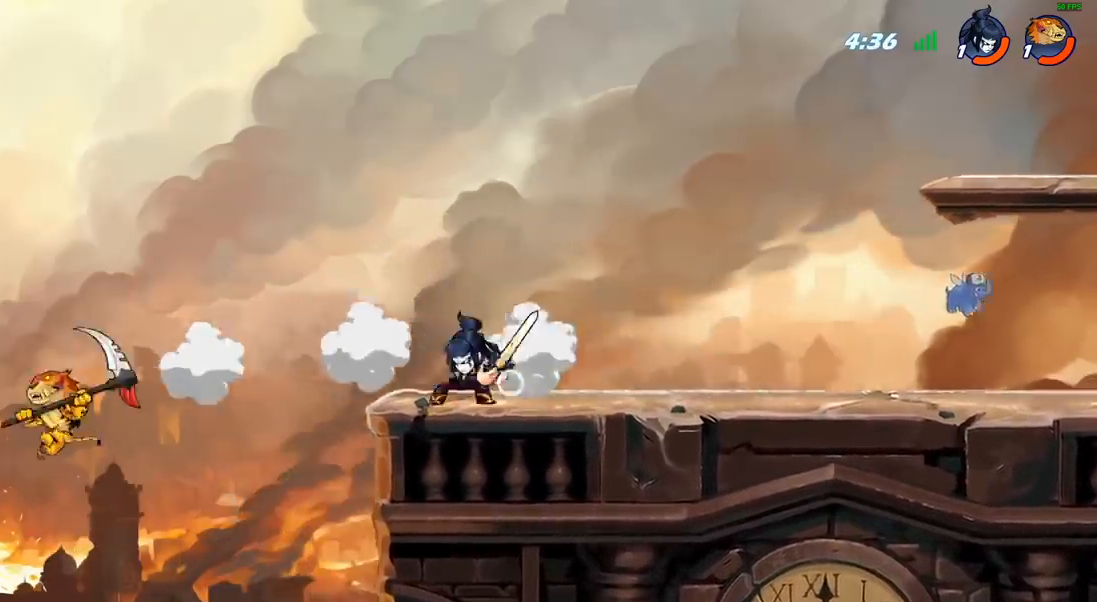
{"buttons": ["CROSS"], "left_stick": "up-right", "right_stick": "center", "events": [[67, "left_stick", "up-right"], [433, "CROSS", "down"]]}
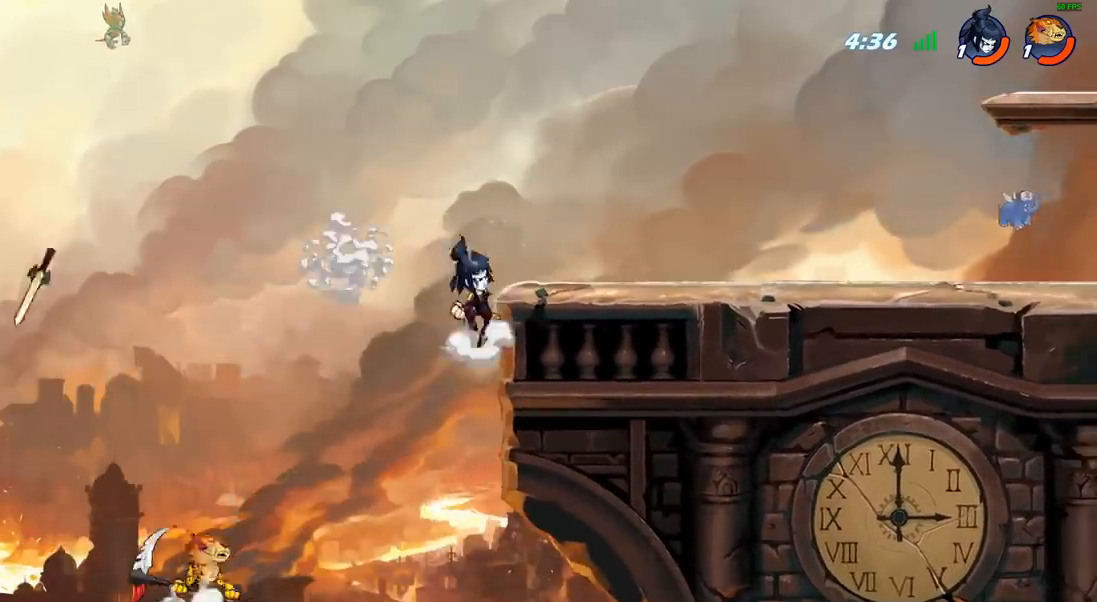
{"buttons": ["CROSS"], "left_stick": "up-right", "right_stick": "center", "events": [[83, "CROSS", "up"], [167, "left_stick", "up-left"], [200, "CROSS", "down"], [217, "CROSS", "up"], [233, "left_stick", "left"], [333, "CROSS", "down"], [383, "left_stick", "up"], [483, "left_stick", "up-right"]]}
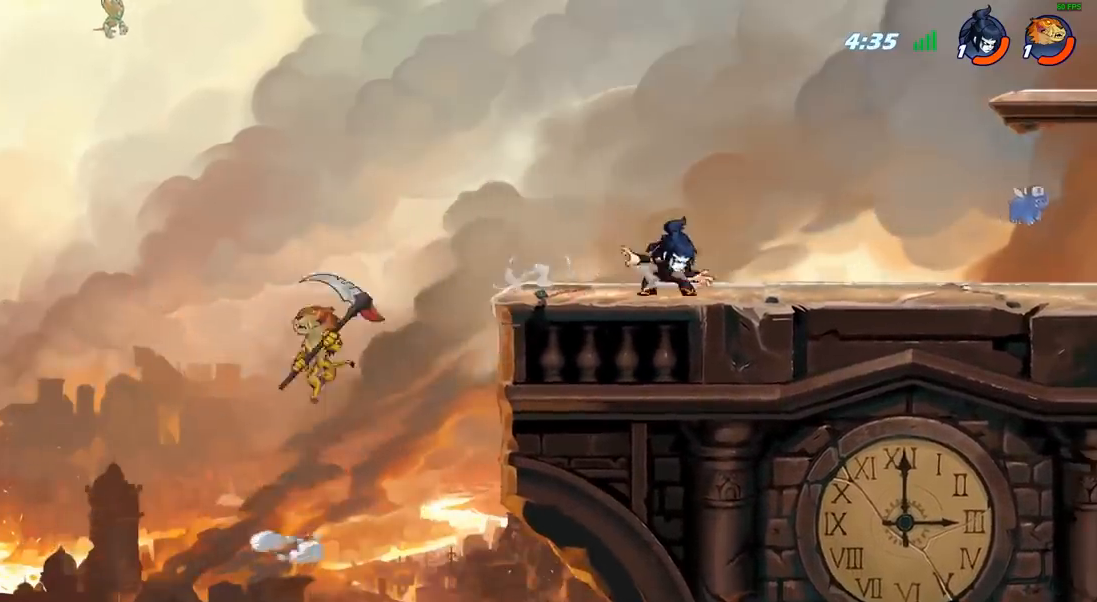
{"buttons": ["CIRCLE"], "left_stick": "up-right", "right_stick": "center", "events": [[50, "CROSS", "up"], [50, "left_stick", "up"], [167, "left_stick", "left"], [317, "left_stick", "up-right"], [417, "CIRCLE", "down"]]}
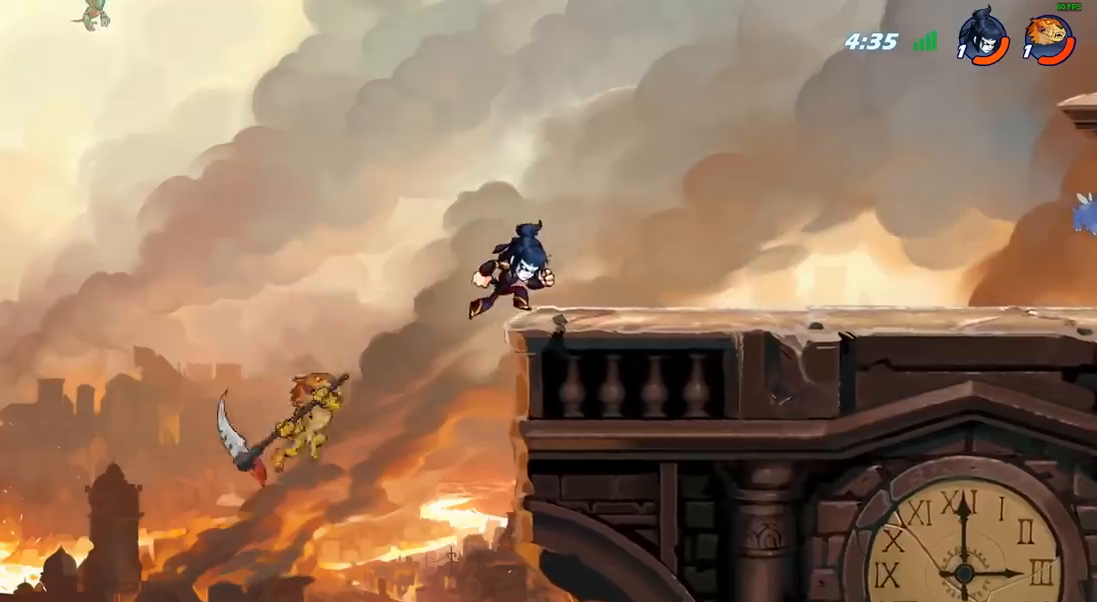
{"buttons": [], "left_stick": "up-right", "right_stick": "center", "events": [[17, "CIRCLE", "up"]]}
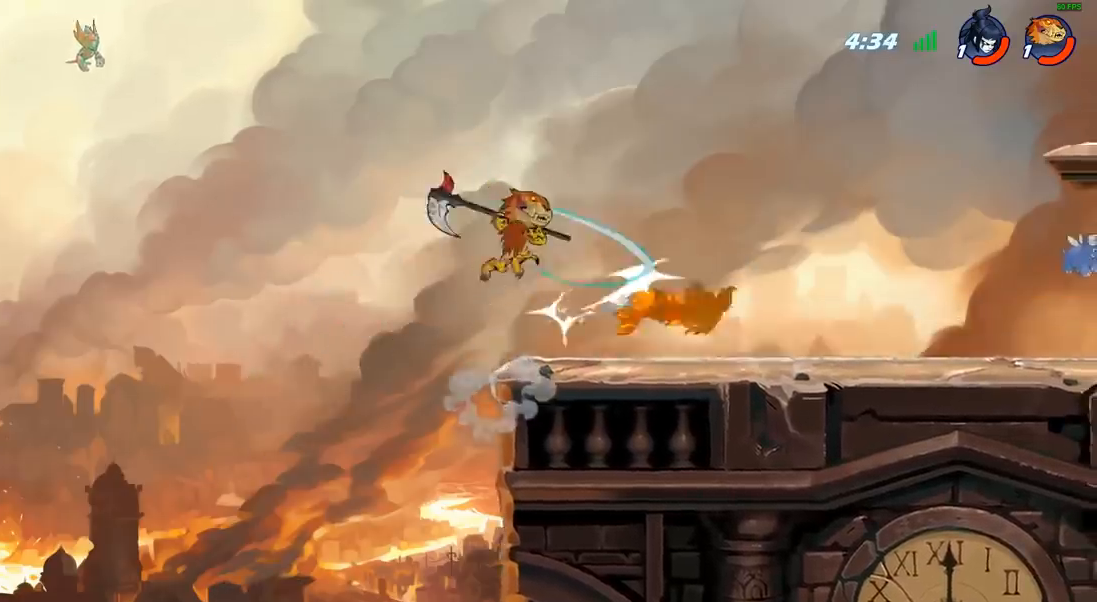
{"buttons": [], "left_stick": "center", "right_stick": "center", "events": [[117, "left_stick", "right"], [183, "R2", "down"], [283, "R2", "up"], [350, "R1", "down"], [417, "R1", "up"], [433, "left_stick", "center"]]}